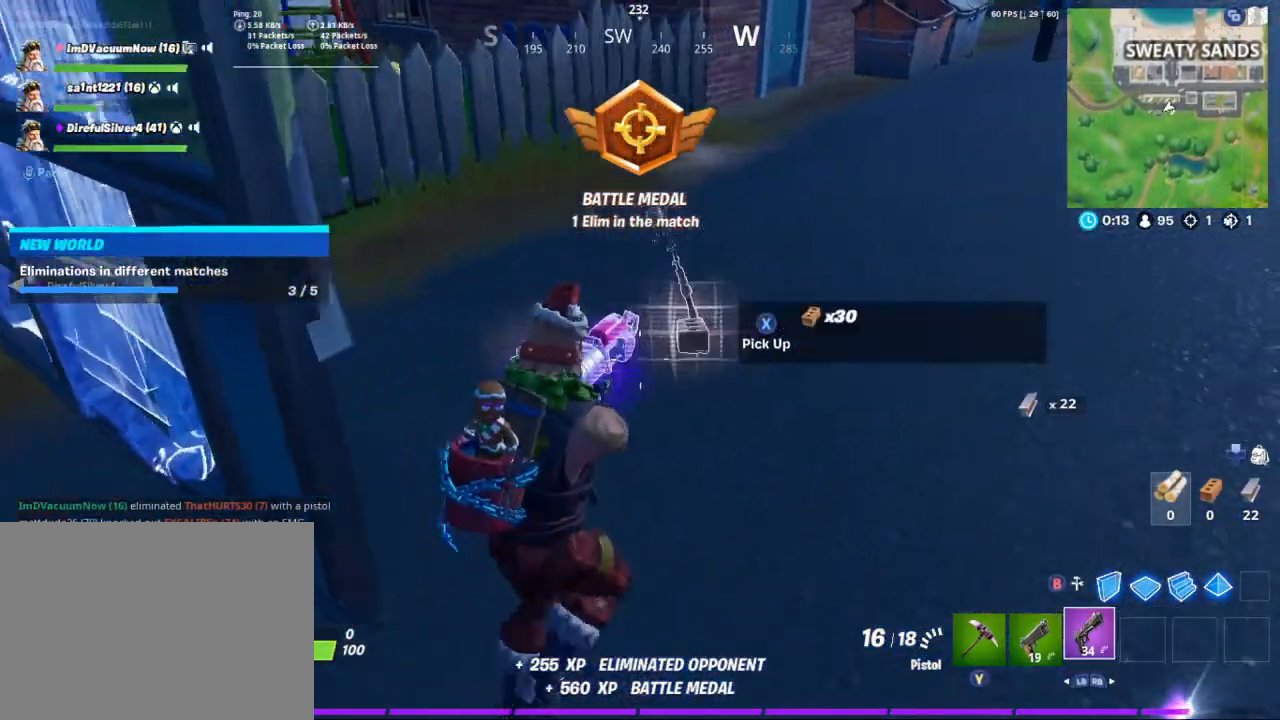
Gameplay with a controller (Xbox layout); each line is a JSON object with the inputs held at the frame after it. "events" lists button and stick changes between this image and that frame as [ms after this image, input, new state], when the widget could be followed in between.
{"buttons": ["X"], "left_stick": "up-right", "right_stick": "center", "events": [[33, "X", "down"], [100, "X", "up"], [100, "left_stick", "up-left"], [167, "left_stick", "left"], [200, "X", "down"], [267, "X", "up"], [333, "left_stick", "up-left"], [367, "X", "down"], [467, "X", "up"], [500, "X", "down"], [500, "left_stick", "up-right"]]}
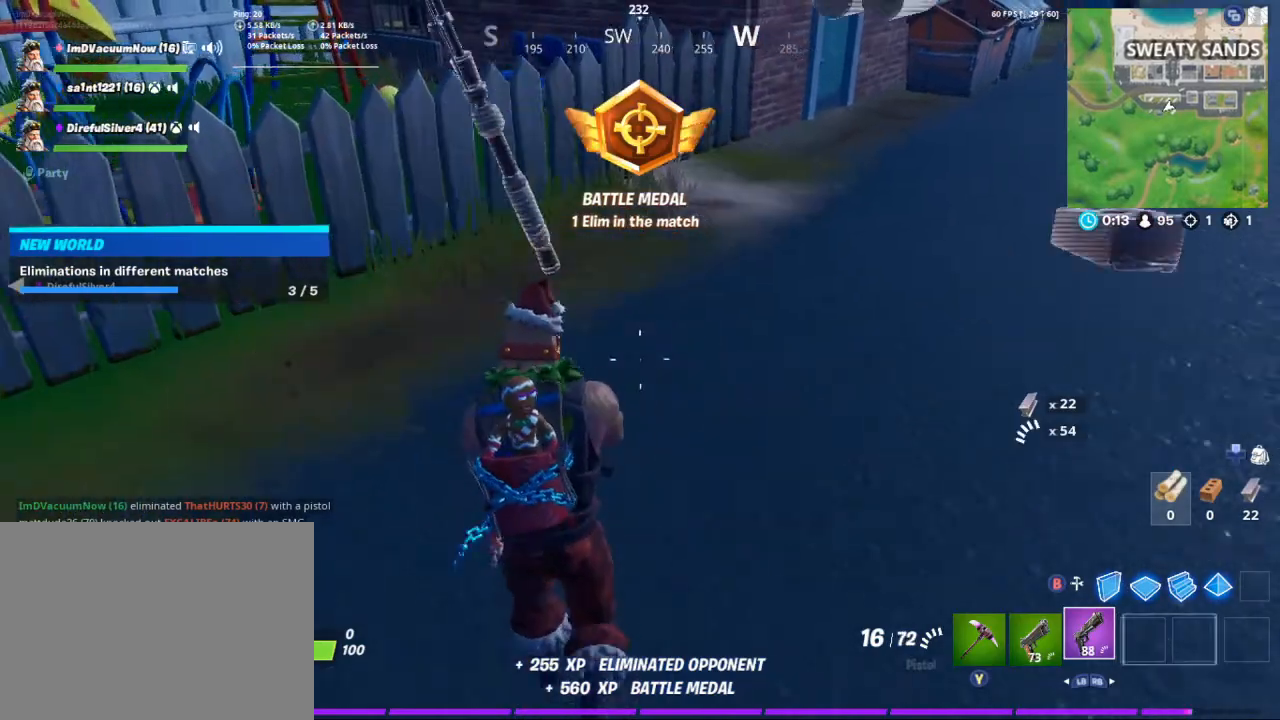
{"buttons": [], "left_stick": "up-left", "right_stick": "left", "events": [[133, "X", "up"], [200, "left_stick", "up"], [300, "left_stick", "up-left"], [400, "right_stick", "left"]]}
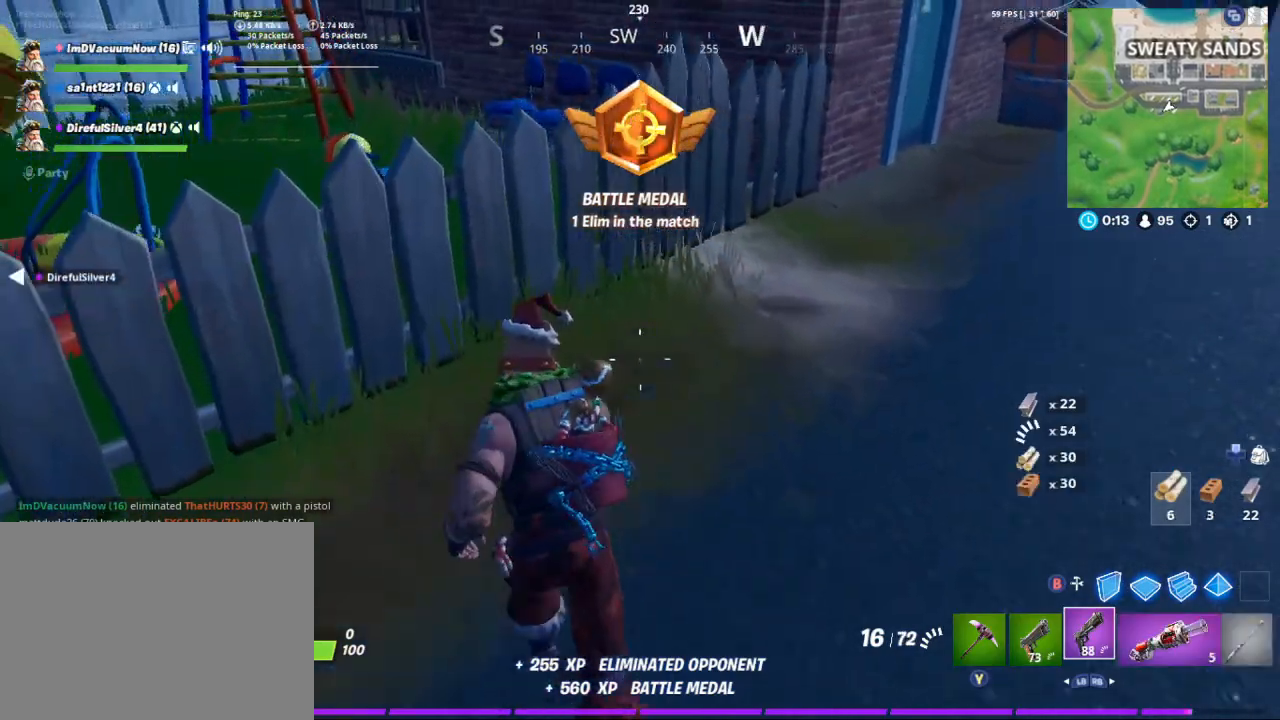
{"buttons": ["R1"], "left_stick": "left", "right_stick": "center", "events": [[167, "A", "down"], [200, "right_stick", "up-left"], [300, "R1", "down"], [333, "A", "up"], [433, "R1", "up"], [467, "left_stick", "left"], [467, "right_stick", "center"], [500, "R1", "down"]]}
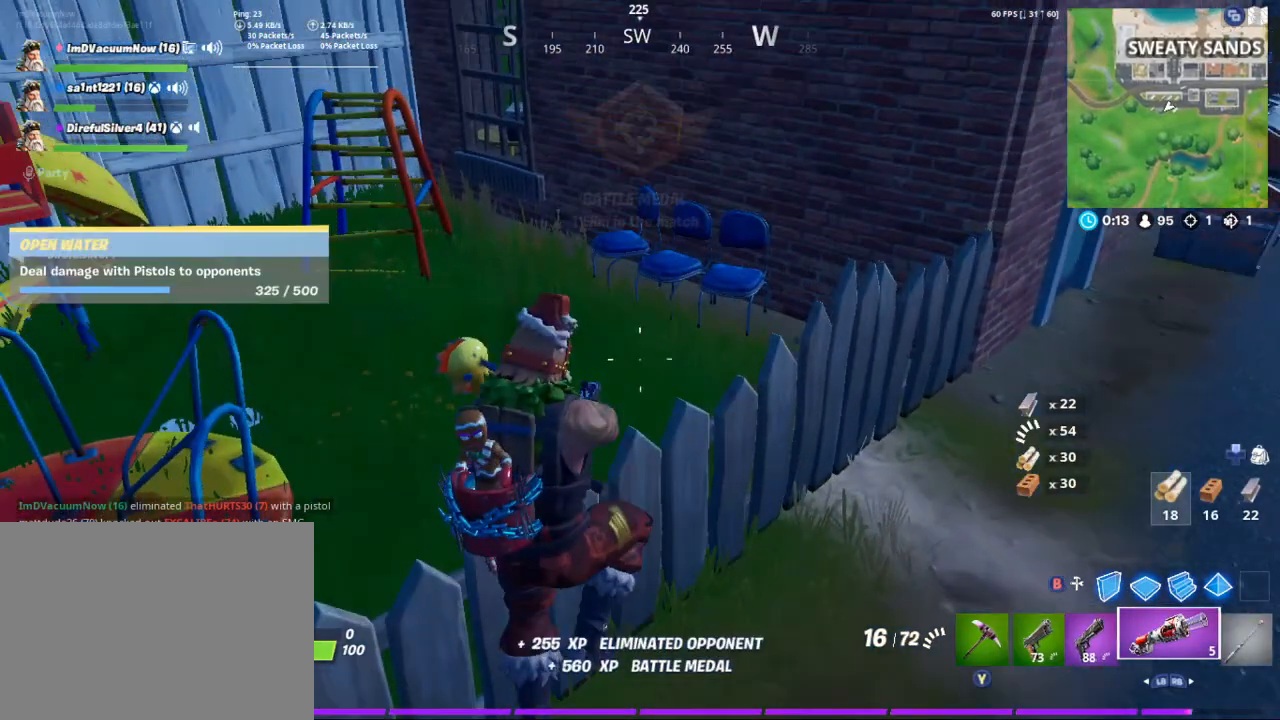
{"buttons": [], "left_stick": "up", "right_stick": "center", "events": [[100, "left_stick", "down-left"], [100, "right_stick", "up-right"], [167, "R1", "up"], [333, "left_stick", "left"], [333, "right_stick", "center"], [500, "left_stick", "up"]]}
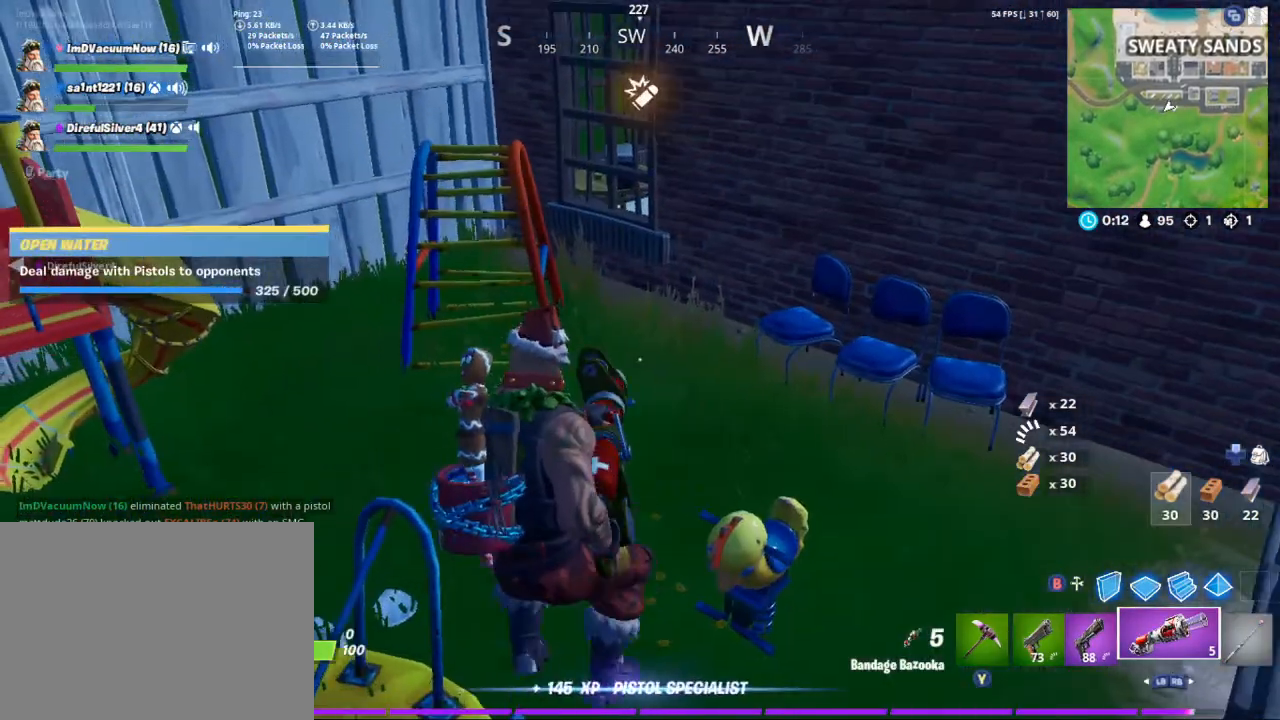
{"buttons": [], "left_stick": "center", "right_stick": "center", "events": [[67, "left_stick", "up-right"], [67, "right_stick", "left"], [200, "right_stick", "up-left"], [233, "A", "down"], [267, "left_stick", "center"], [367, "A", "up"], [367, "DPAD_UP", "down"], [400, "right_stick", "center"], [500, "DPAD_UP", "up"]]}
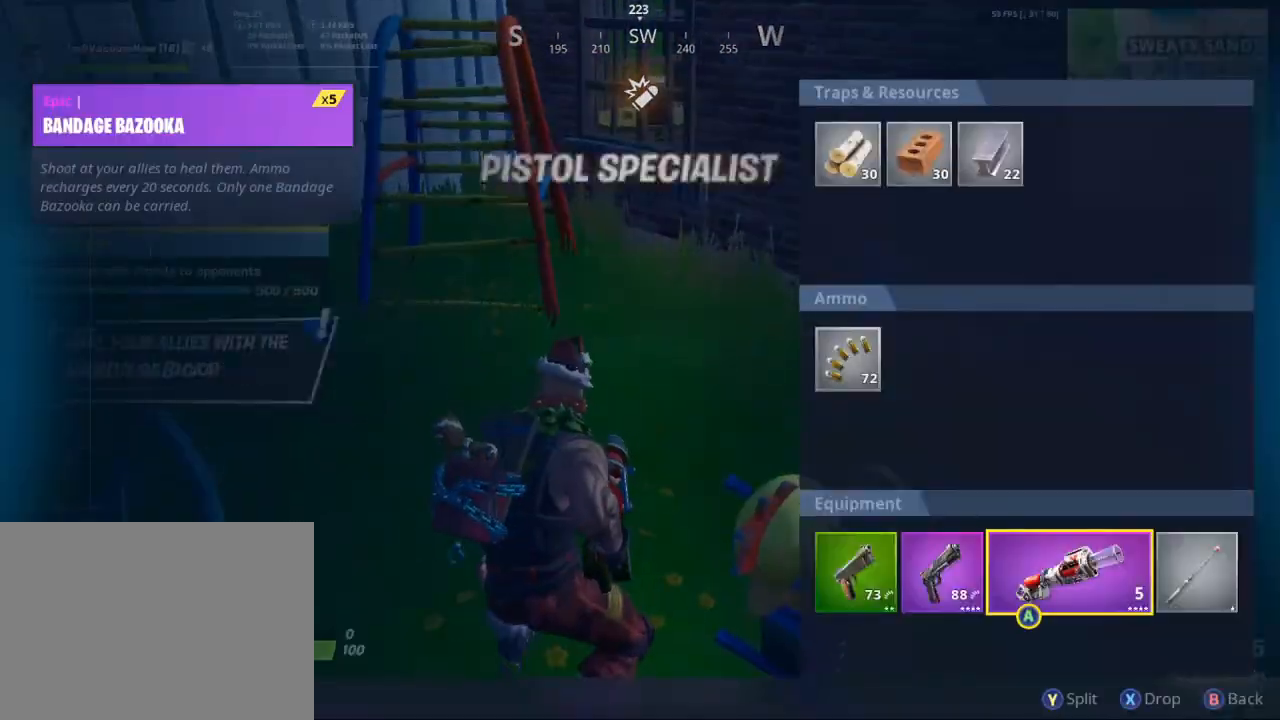
{"buttons": ["DPAD_LEFT"], "left_stick": "center", "right_stick": "center", "events": [[133, "DPAD_RIGHT", "down"], [233, "DPAD_RIGHT", "up"], [500, "DPAD_LEFT", "down"]]}
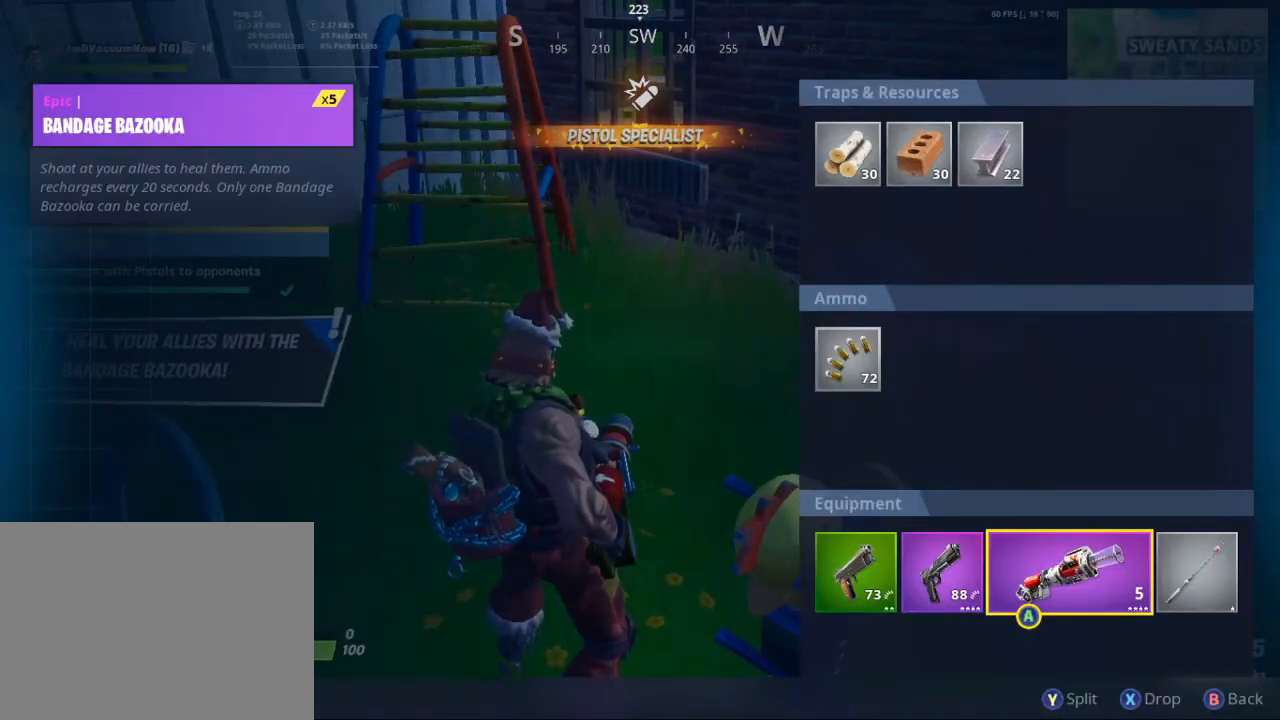
{"buttons": [], "left_stick": "center", "right_stick": "center", "events": [[100, "DPAD_LEFT", "up"], [233, "DPAD_RIGHT", "down"], [367, "DPAD_RIGHT", "up"]]}
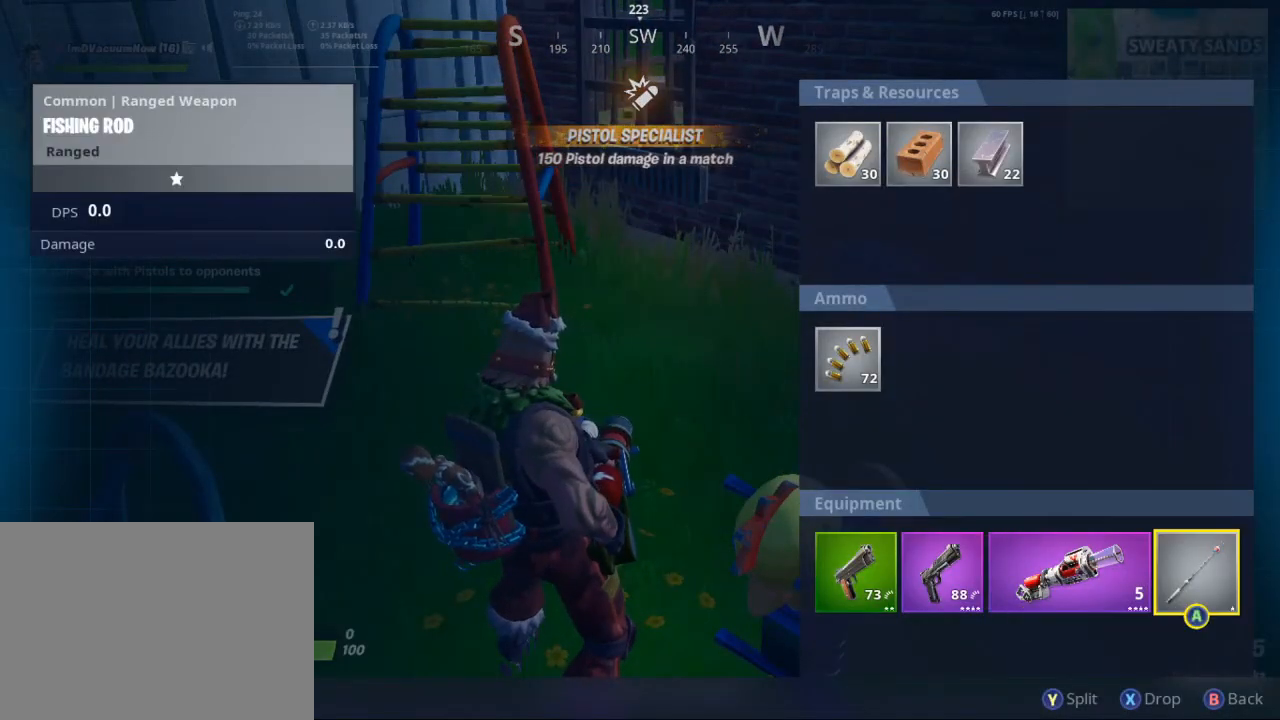
{"buttons": ["B"], "left_stick": "up", "right_stick": "center", "events": [[300, "X", "down"], [367, "X", "up"], [400, "B", "down"], [467, "left_stick", "up"]]}
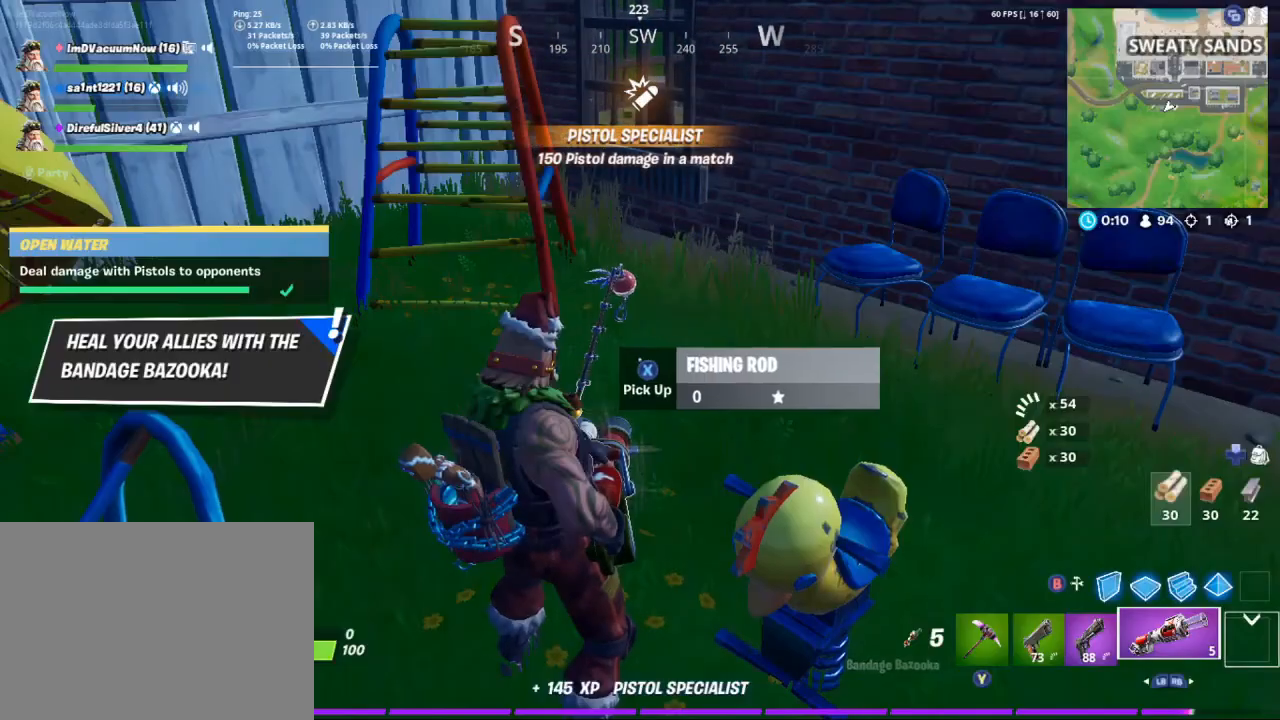
{"buttons": ["L1"], "left_stick": "up-right", "right_stick": "left", "events": [[33, "B", "up"], [100, "right_stick", "left"], [300, "A", "down"], [300, "right_stick", "up-left"], [367, "left_stick", "up-right"], [433, "A", "up"], [467, "right_stick", "left"], [500, "L1", "down"]]}
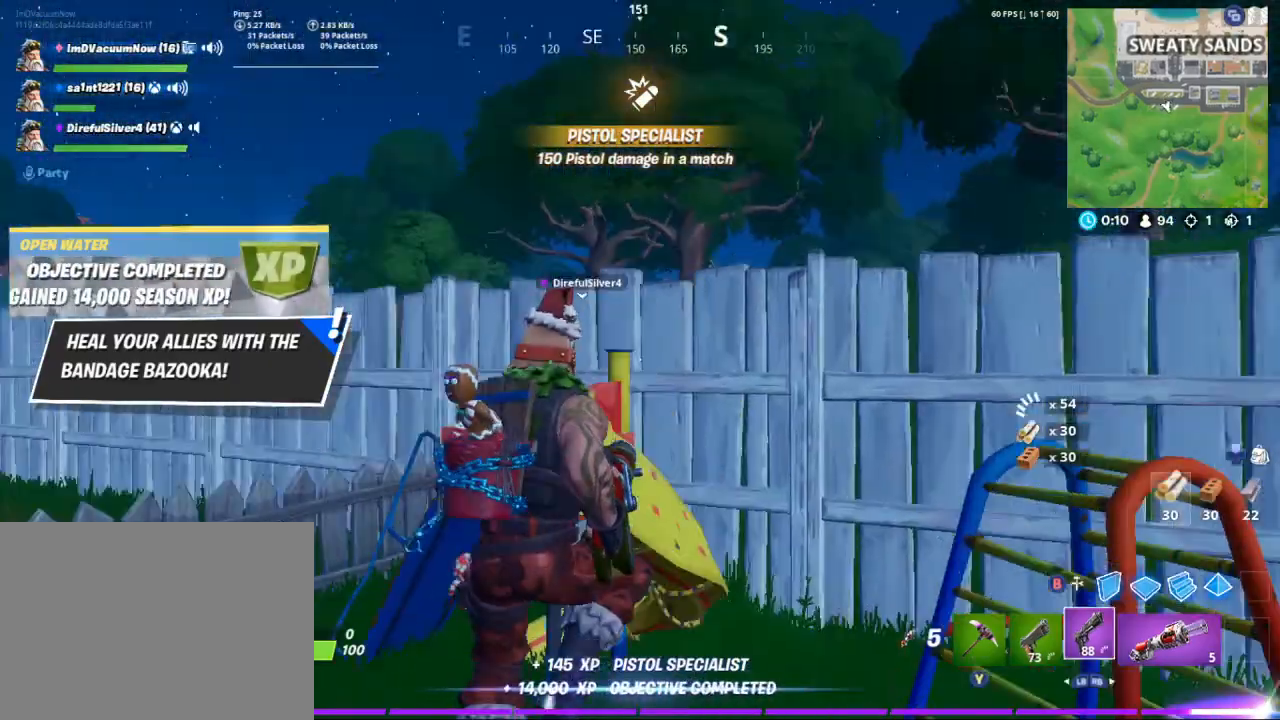
{"buttons": [], "left_stick": "up", "right_stick": "left", "events": [[33, "left_stick", "up"], [133, "L1", "up"], [300, "right_stick", "center"], [433, "right_stick", "left"]]}
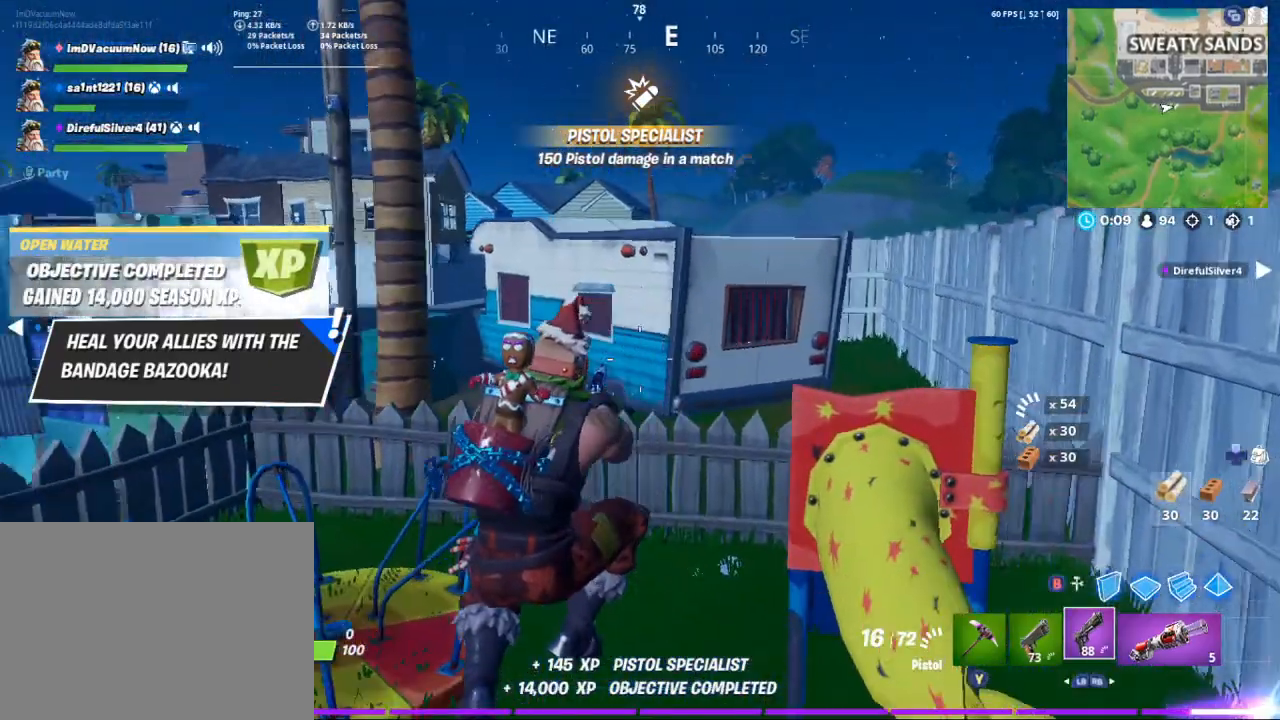
{"buttons": [], "left_stick": "up", "right_stick": "right", "events": [[33, "left_stick", "up-left"], [133, "right_stick", "center"], [300, "left_stick", "up"], [367, "right_stick", "right"]]}
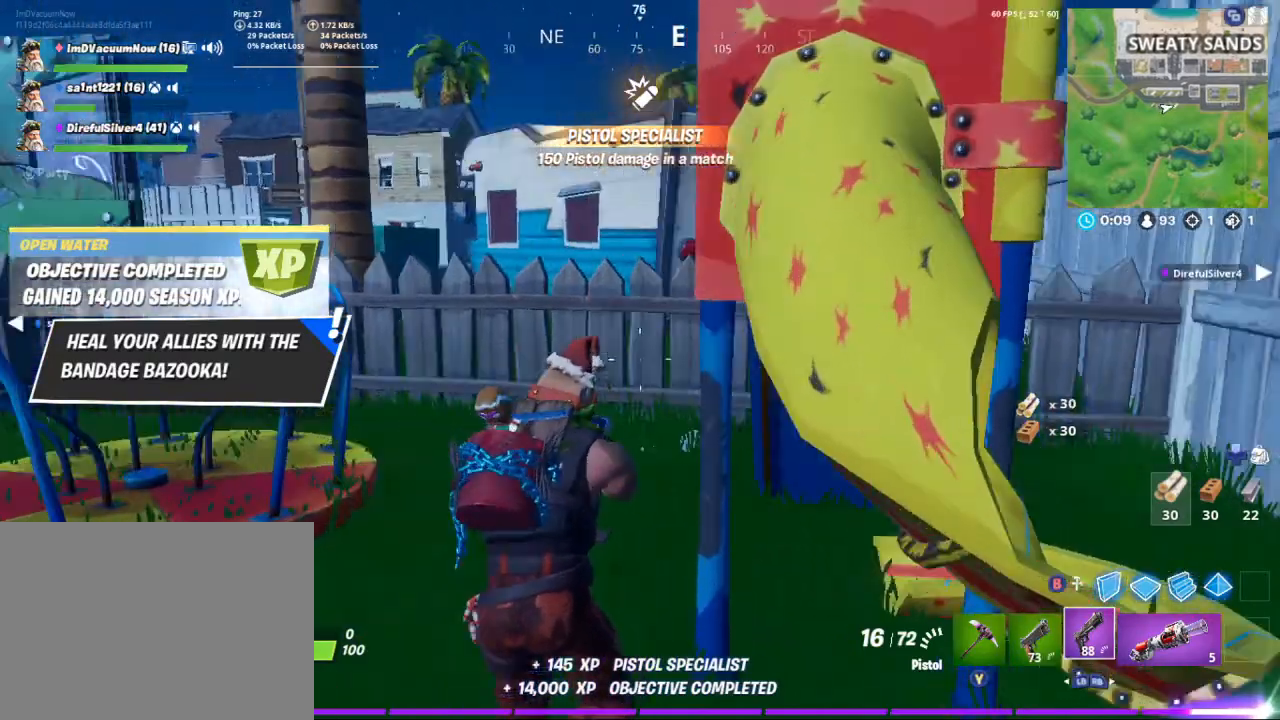
{"buttons": [], "left_stick": "up-left", "right_stick": "left", "events": [[100, "left_stick", "up-left"], [133, "right_stick", "center"], [233, "right_stick", "right"], [433, "right_stick", "left"]]}
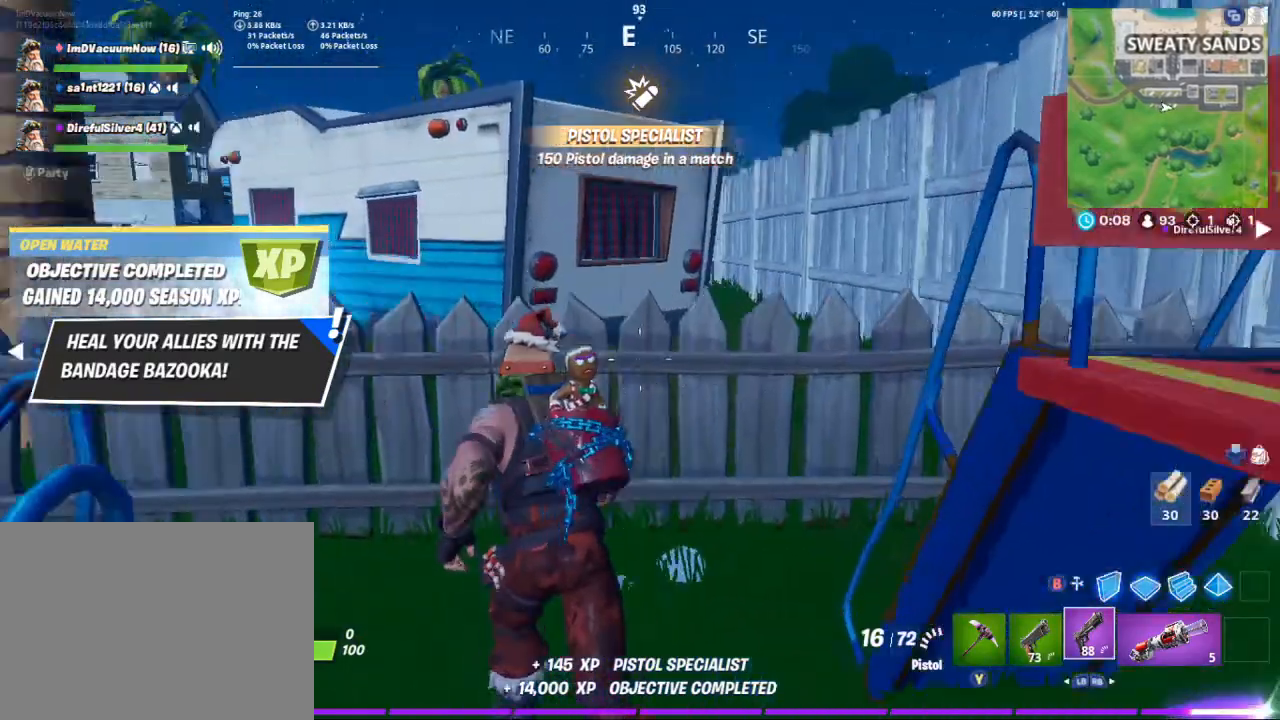
{"buttons": [], "left_stick": "up", "right_stick": "center", "events": [[33, "A", "down"], [167, "A", "up"], [267, "left_stick", "up"], [367, "right_stick", "center"]]}
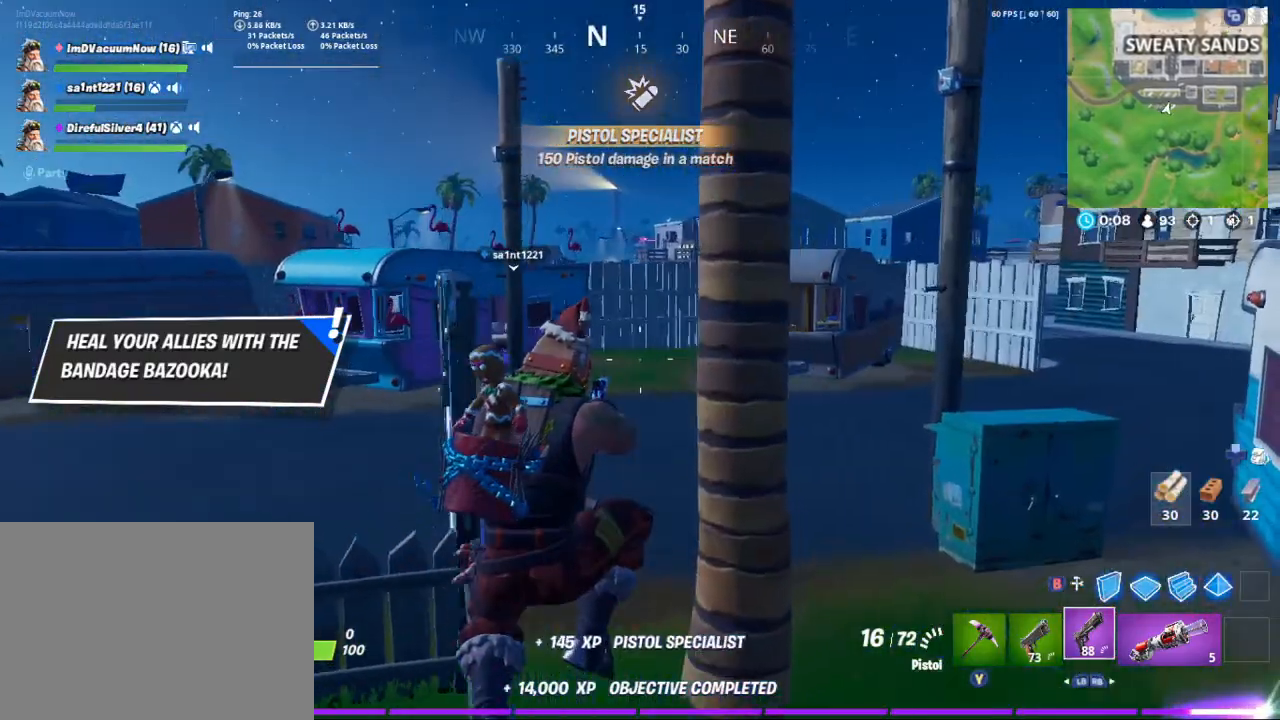
{"buttons": [], "left_stick": "up-right", "right_stick": "left", "events": [[33, "left_stick", "up-right"], [433, "right_stick", "left"]]}
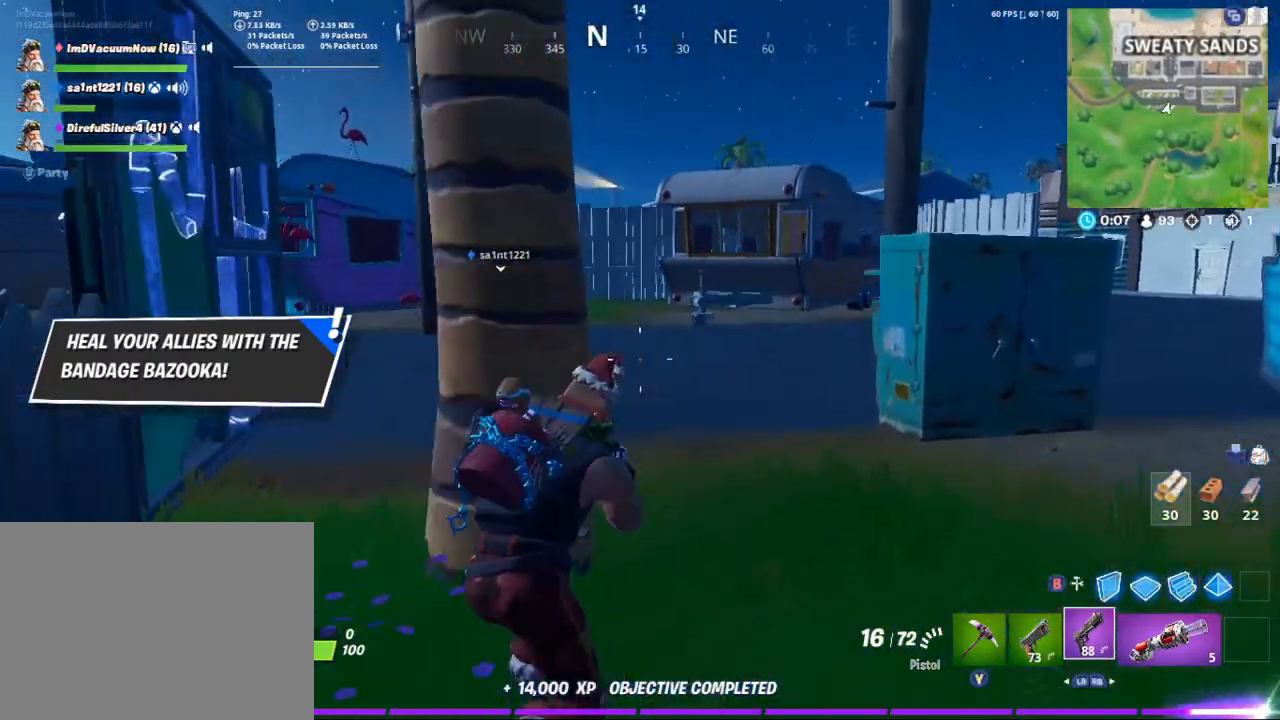
{"buttons": [], "left_stick": "up", "right_stick": "left", "events": [[333, "left_stick", "up"]]}
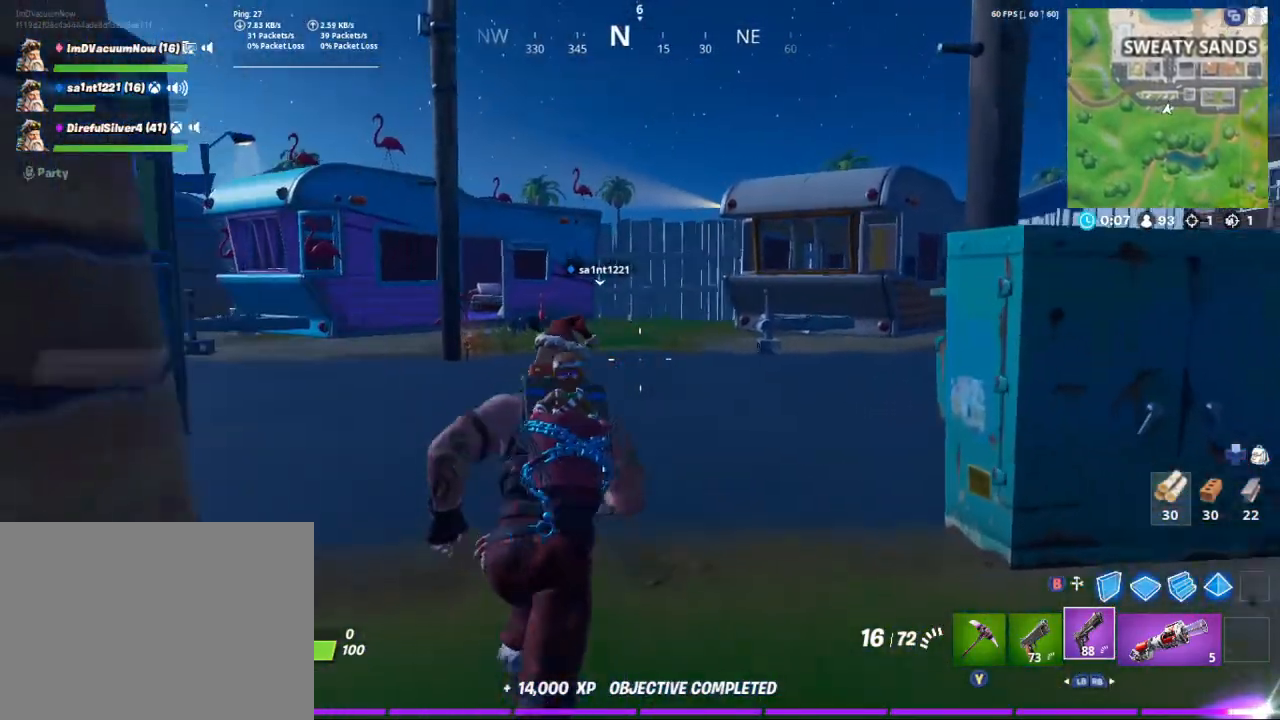
{"buttons": [], "left_stick": "up-left", "right_stick": "center", "events": [[33, "left_stick", "up-left"], [33, "right_stick", "center"], [267, "right_stick", "left"], [467, "right_stick", "center"]]}
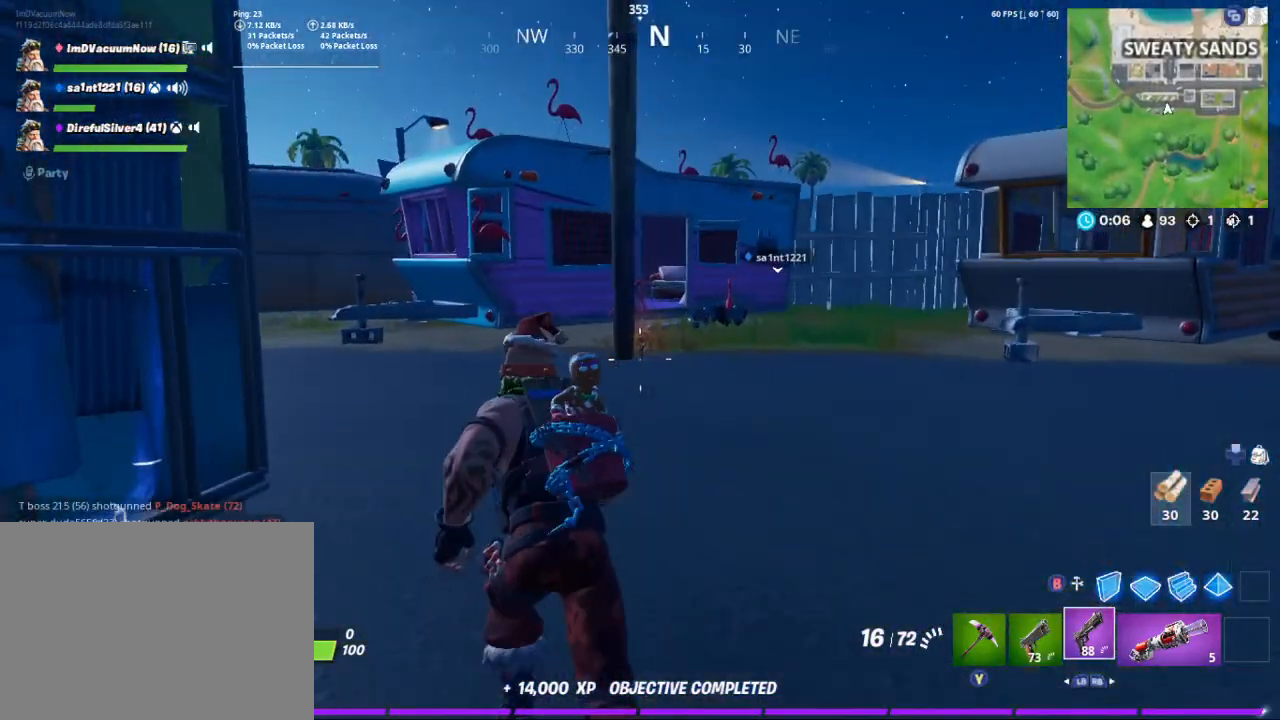
{"buttons": [], "left_stick": "up-left", "right_stick": "center", "events": []}
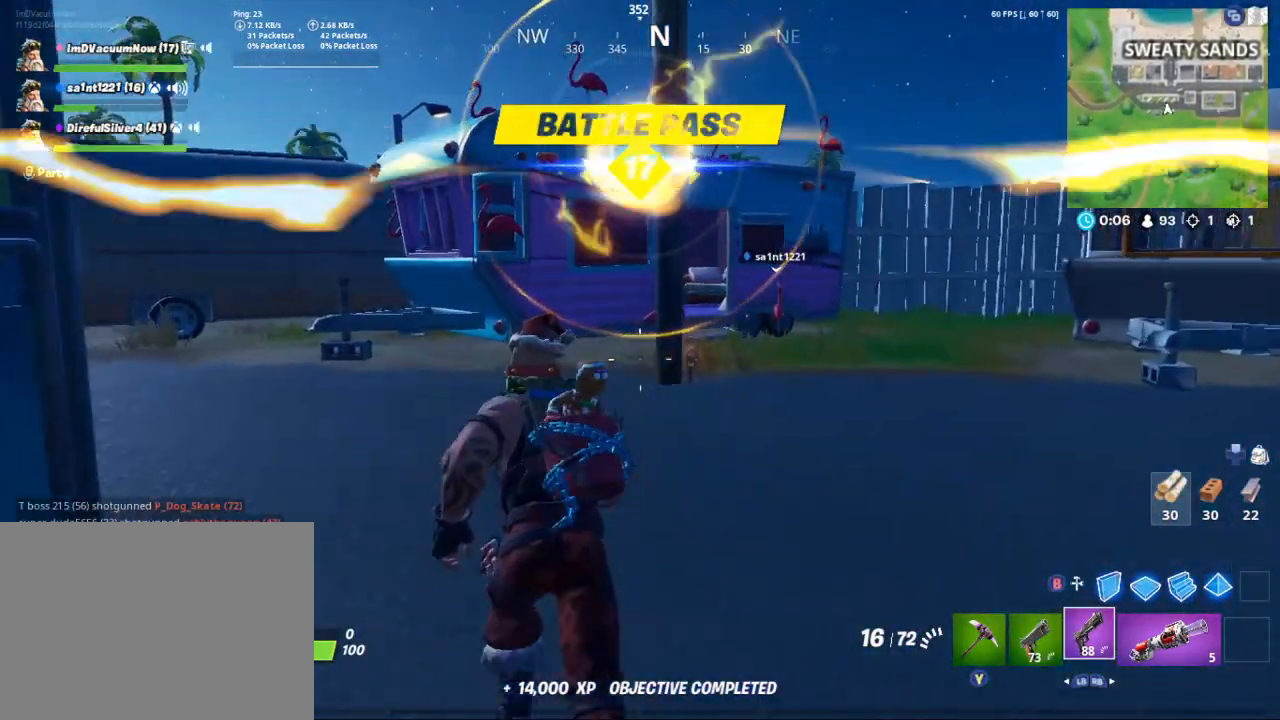
{"buttons": [], "left_stick": "up", "right_stick": "center", "events": [[167, "right_stick", "right"], [200, "left_stick", "up"], [300, "right_stick", "center"]]}
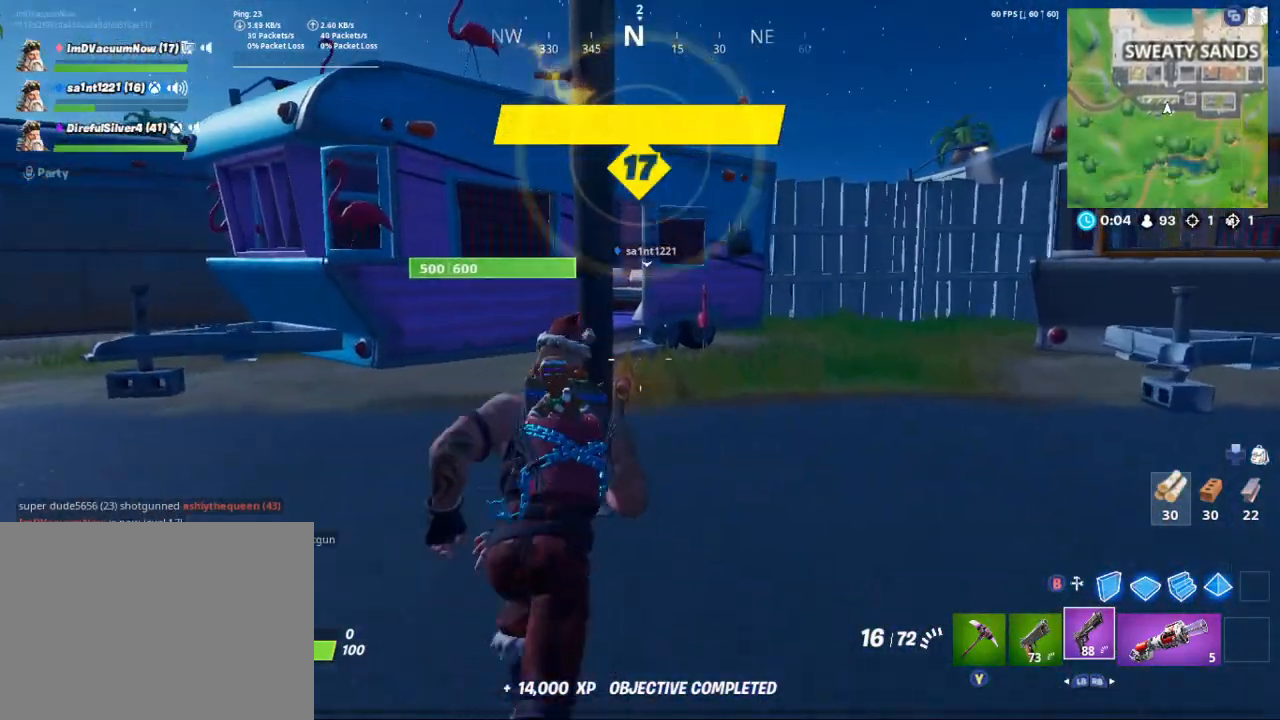
{"buttons": [], "left_stick": "up-right", "right_stick": "center", "events": [[167, "left_stick", "up-right"]]}
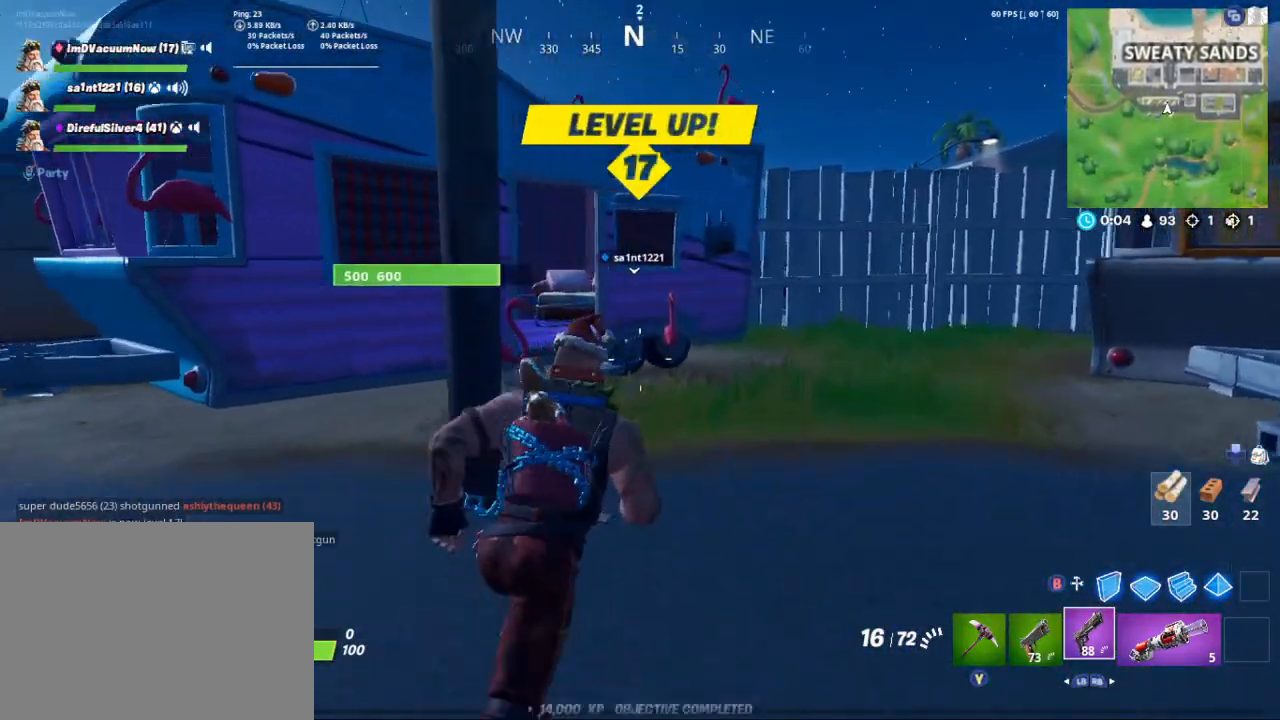
{"buttons": [], "left_stick": "up-right", "right_stick": "center", "events": []}
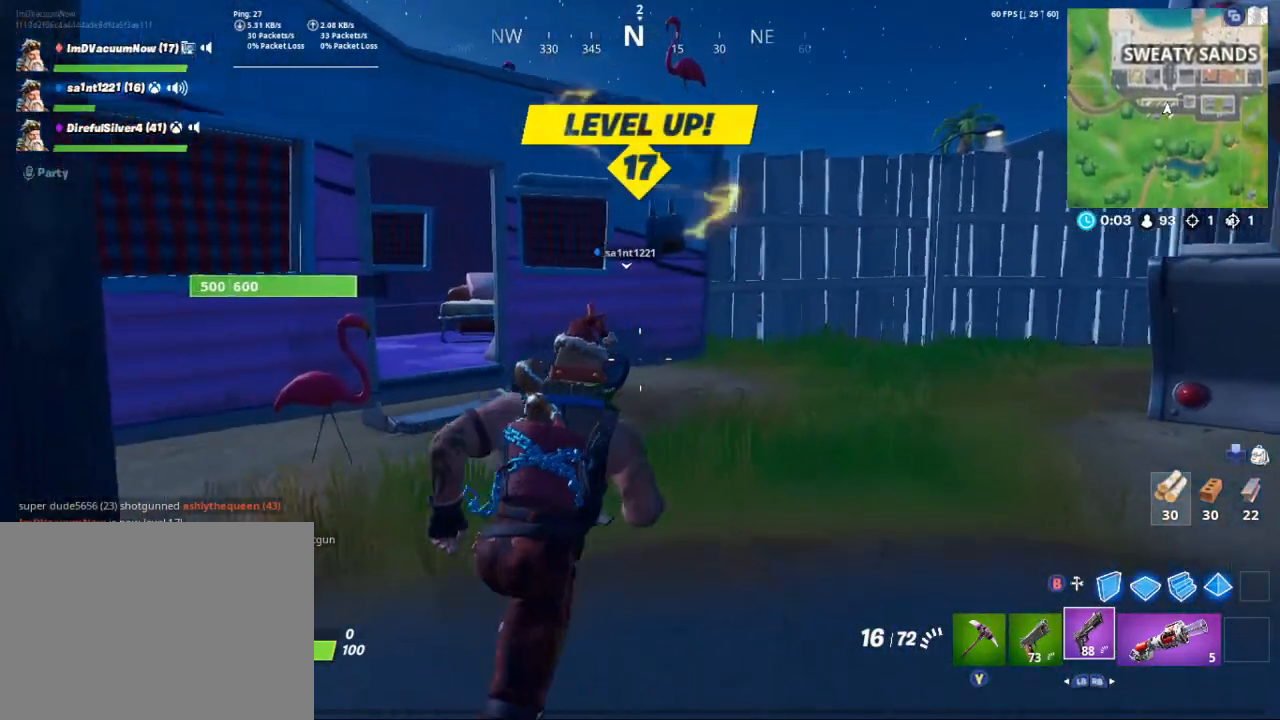
{"buttons": [], "left_stick": "up-right", "right_stick": "center", "events": []}
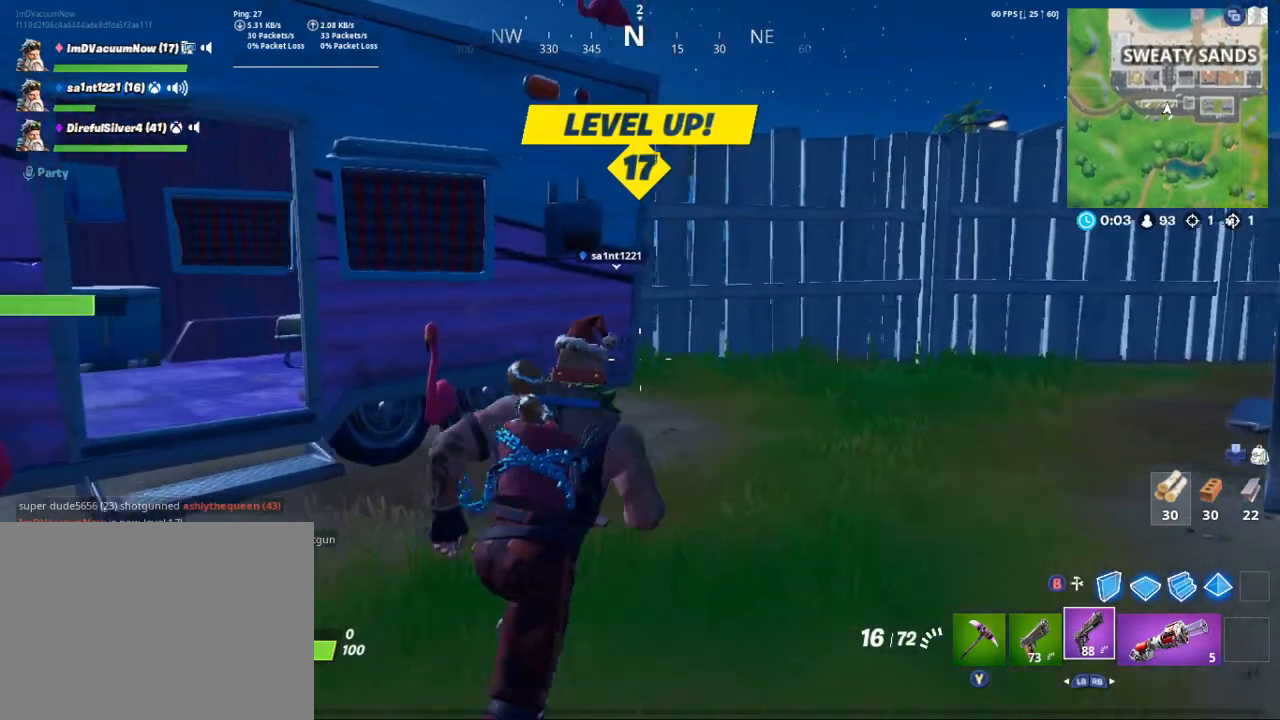
{"buttons": ["Y"], "left_stick": "up-right", "right_stick": "center", "events": [[467, "Y", "down"]]}
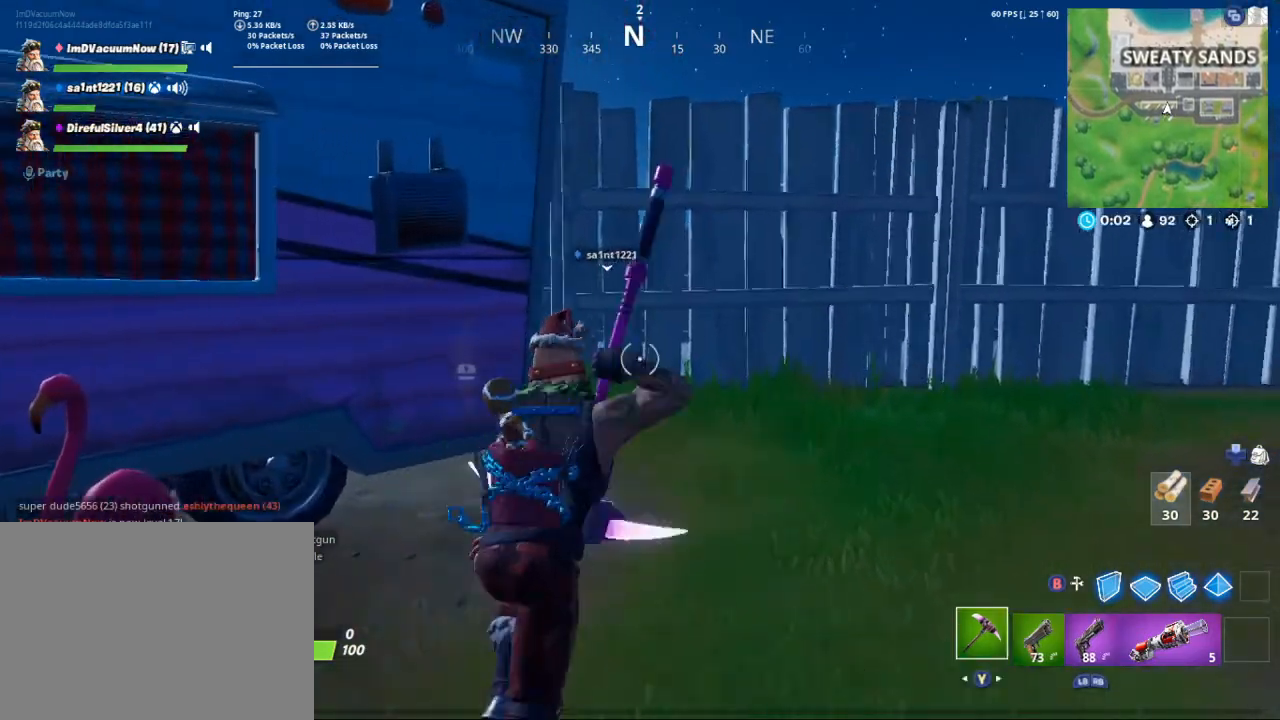
{"buttons": [], "left_stick": "up", "right_stick": "center", "events": [[33, "Y", "up"], [267, "left_stick", "up"]]}
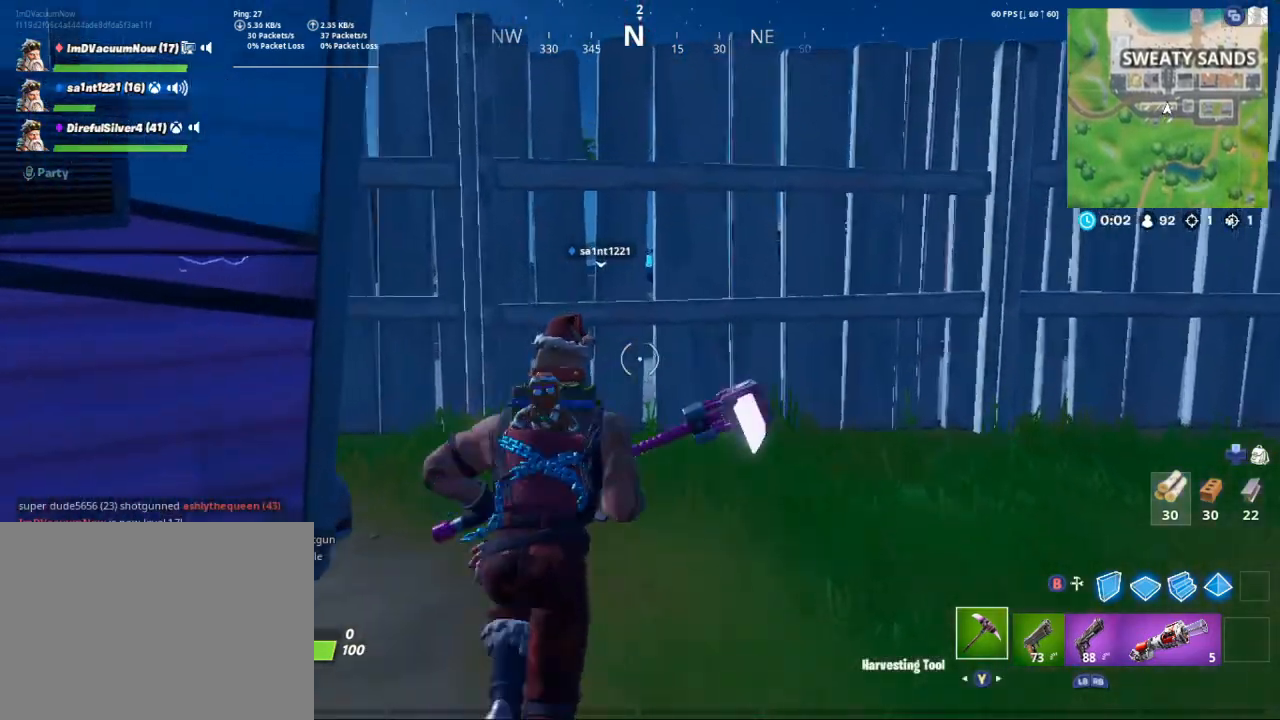
{"buttons": ["R2"], "left_stick": "up", "right_stick": "left", "events": [[100, "left_stick", "up-left"], [233, "left_stick", "up"], [267, "right_stick", "left"], [433, "R2", "down"]]}
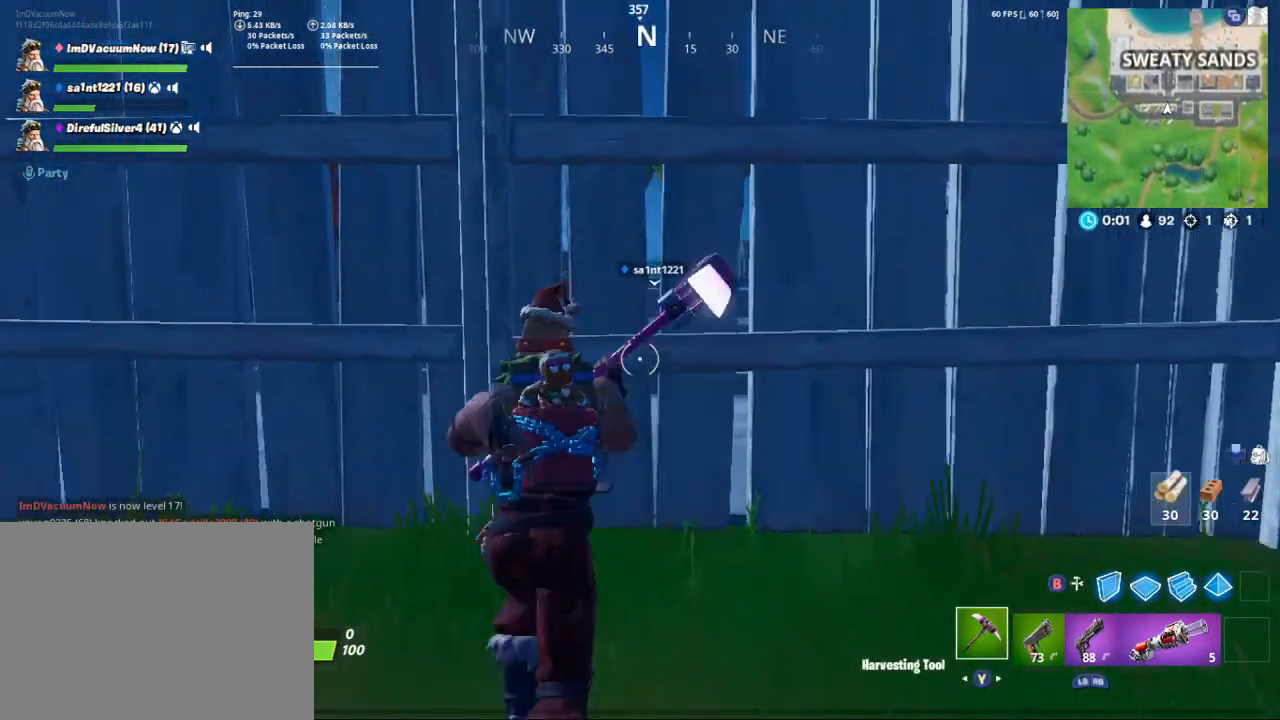
{"buttons": ["R2"], "left_stick": "down-left", "right_stick": "up-right", "events": [[67, "left_stick", "up-right"], [167, "left_stick", "right"], [267, "R3", "down"], [267, "left_stick", "down"], [267, "right_stick", "center"], [400, "R3", "up"], [400, "left_stick", "down-left"], [467, "right_stick", "up-right"]]}
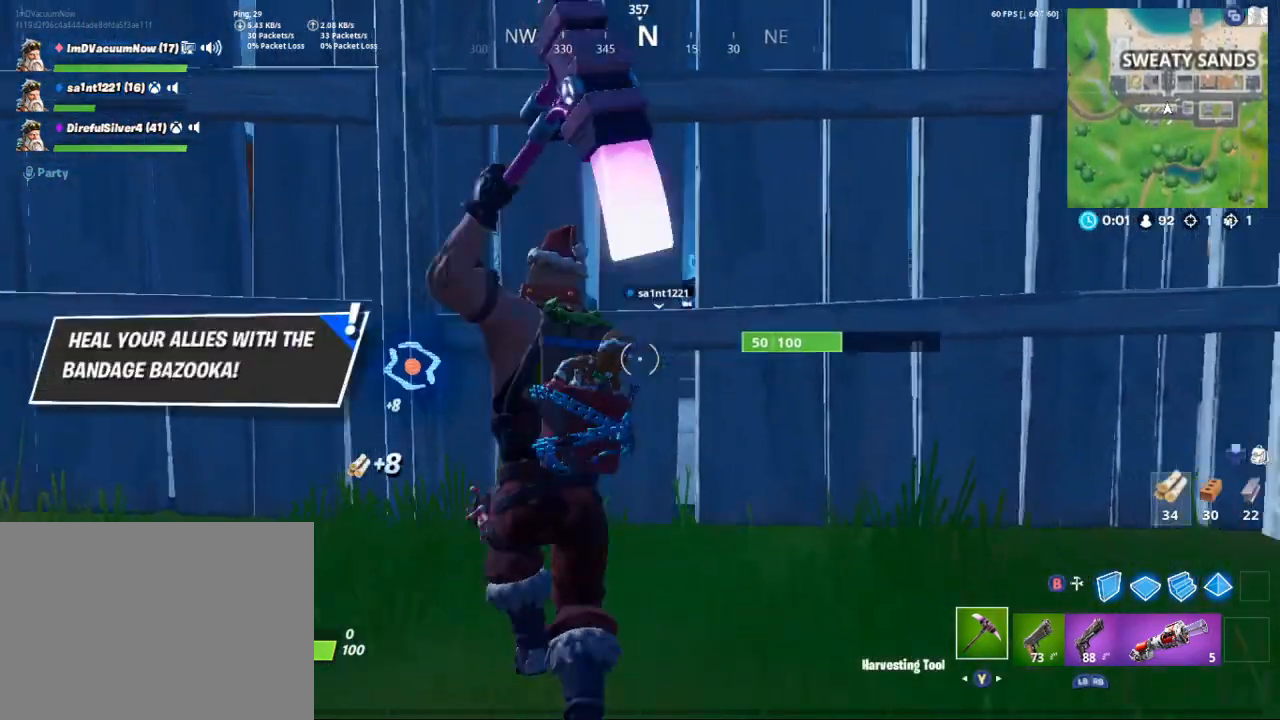
{"buttons": ["R2"], "left_stick": "up-right", "right_stick": "down-left", "events": [[67, "R3", "down"], [133, "right_stick", "up-left"], [167, "R3", "up"], [167, "left_stick", "up-left"], [267, "right_stick", "down-left"], [367, "R3", "down"], [367, "left_stick", "up-right"], [467, "R3", "up"]]}
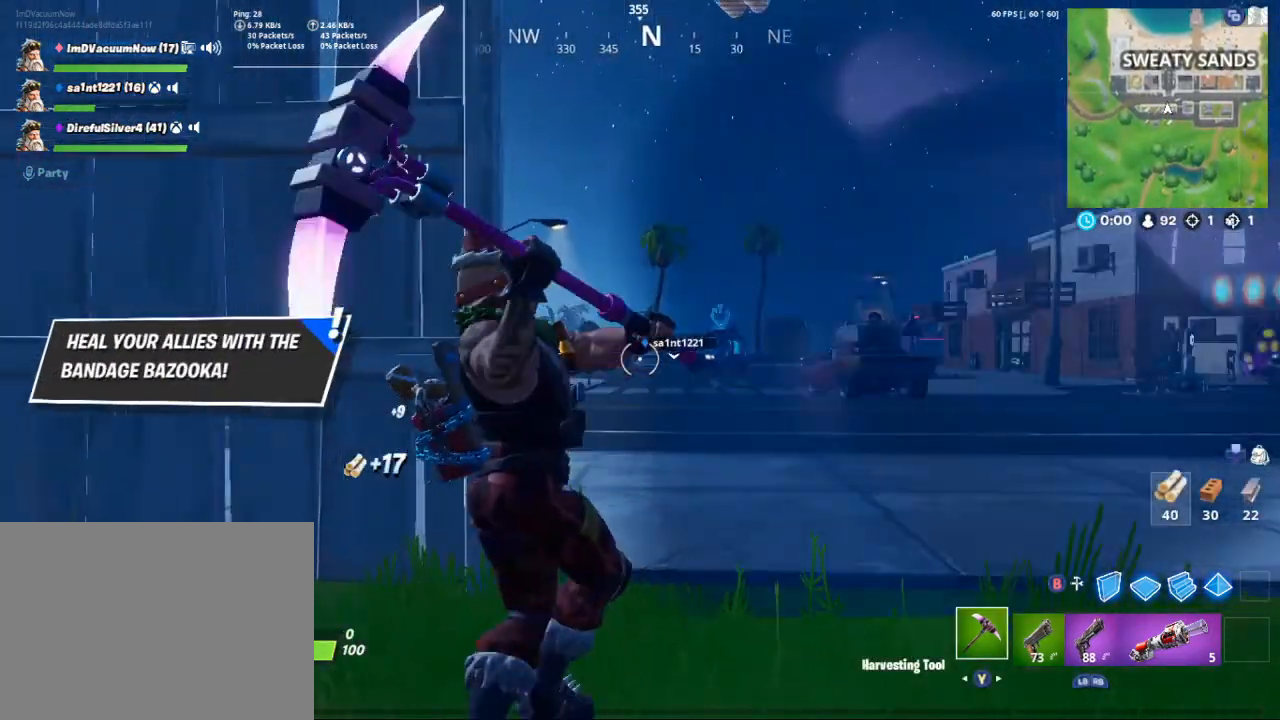
{"buttons": [], "left_stick": "up-left", "right_stick": "down-right", "events": [[33, "R2", "up"], [100, "R3", "down"], [100, "right_stick", "center"], [200, "R3", "up"], [233, "left_stick", "up"], [267, "R1", "down"], [267, "right_stick", "down-right"], [400, "R1", "up"], [467, "left_stick", "up-left"]]}
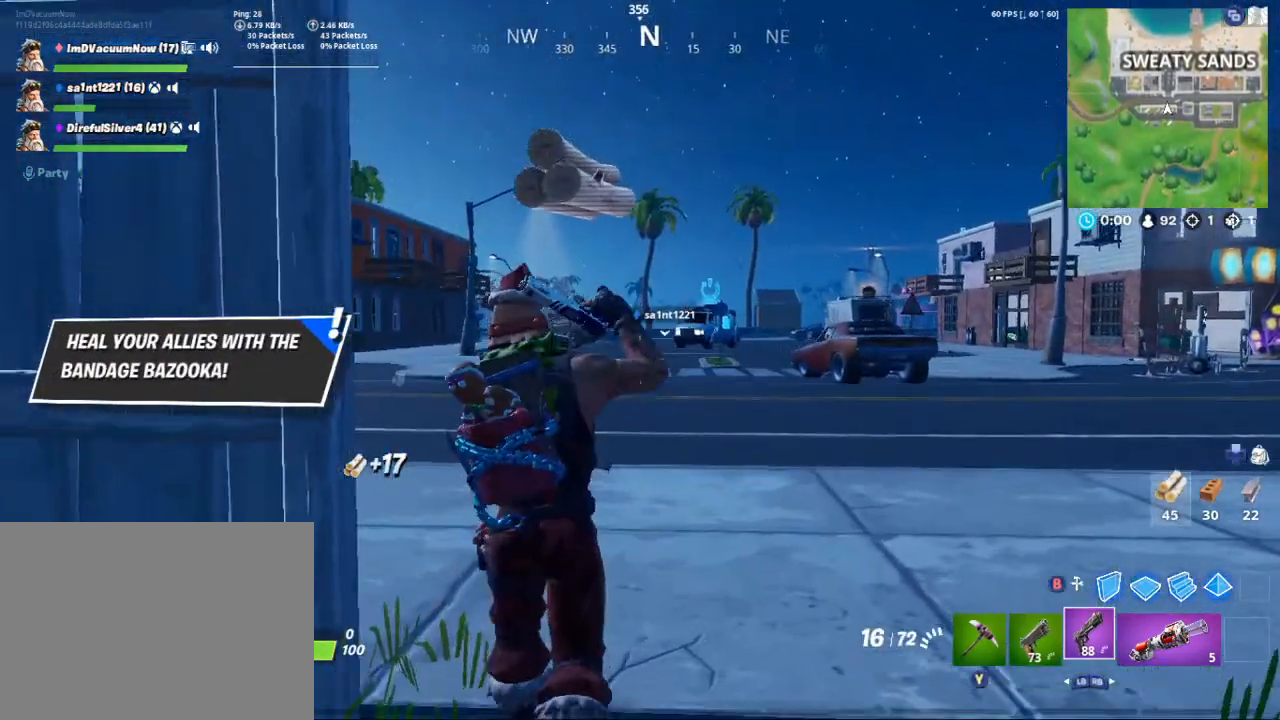
{"buttons": [], "left_stick": "up-left", "right_stick": "center", "events": [[33, "right_stick", "center"], [300, "right_stick", "down"], [433, "right_stick", "center"]]}
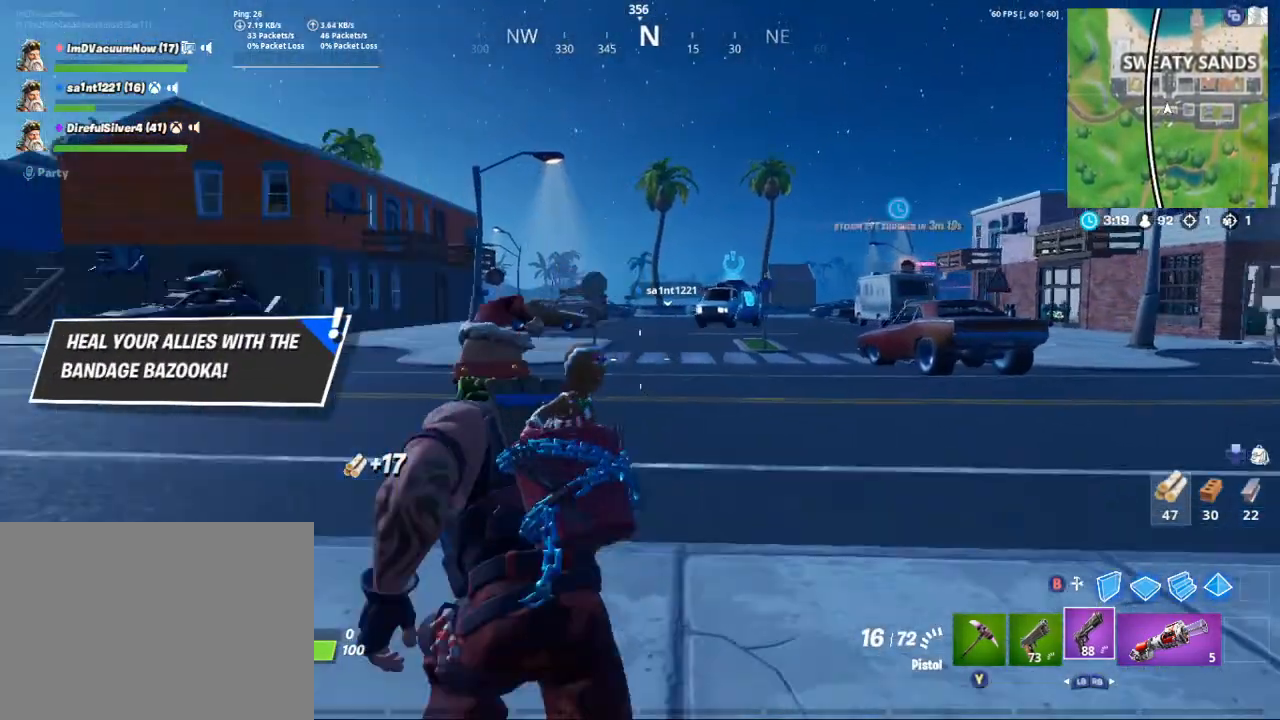
{"buttons": [], "left_stick": "up-left", "right_stick": "down-right", "events": [[33, "A", "down"], [167, "right_stick", "right"], [200, "A", "up"], [433, "right_stick", "down-right"]]}
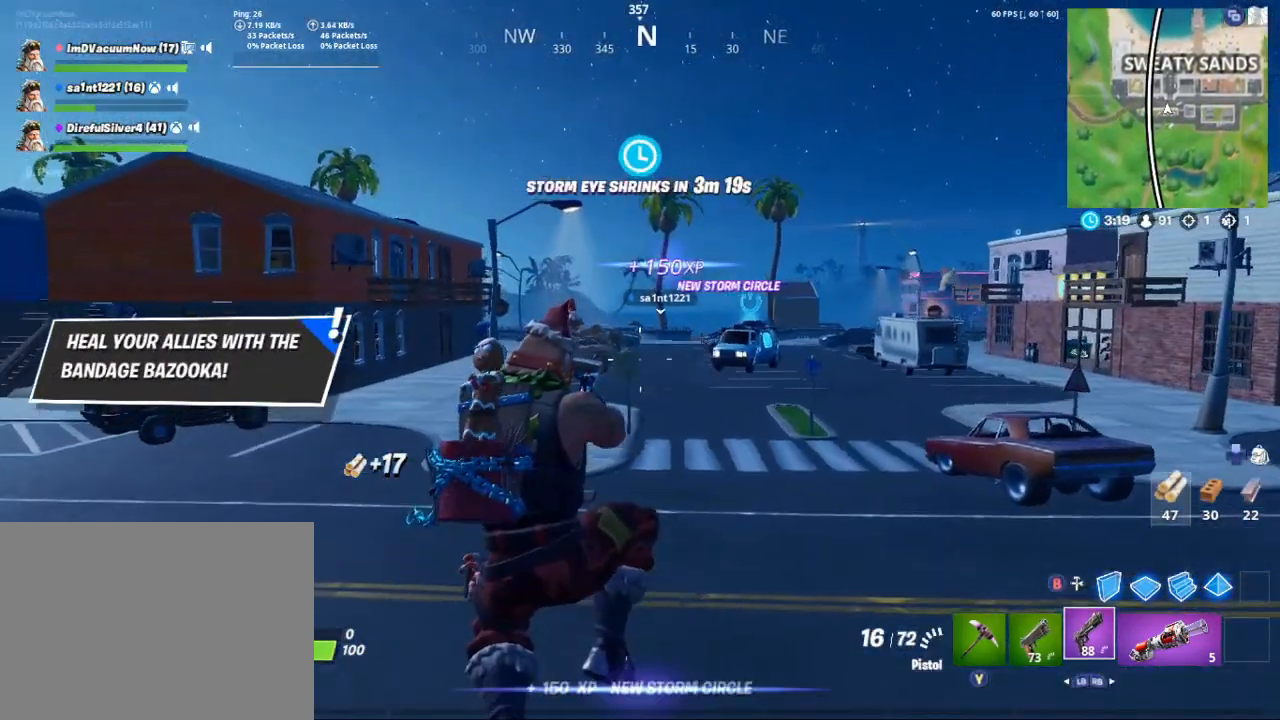
{"buttons": [], "left_stick": "up-left", "right_stick": "center", "events": [[333, "right_stick", "center"]]}